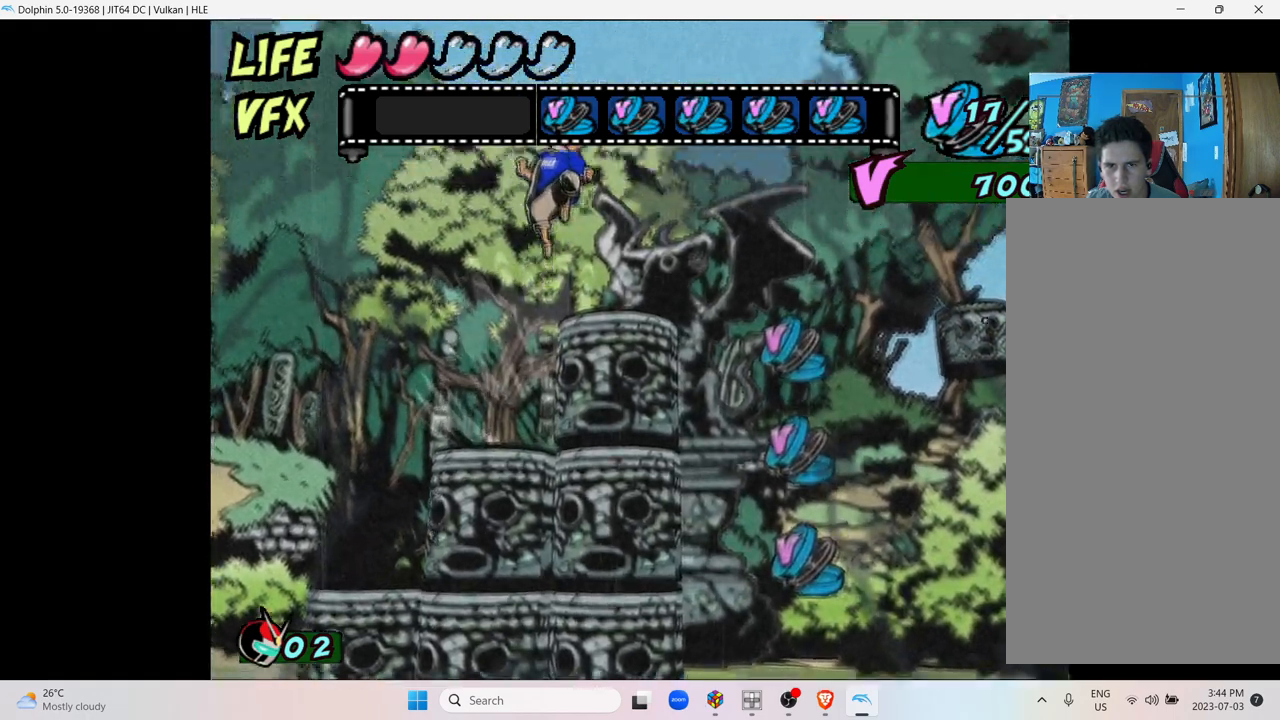
Gameplay with a controller (Nintendo layout); each line is a JSON object with the inputs held at the frame after it. "events" lists button and stick changes between this image and that frame as [ms after this image, input, new state], when the widget could be followed in between. Not read: L3 R3.
{"buttons": [], "left_stick": "right", "right_stick": "center", "events": [[417, "left_stick", "right"]]}
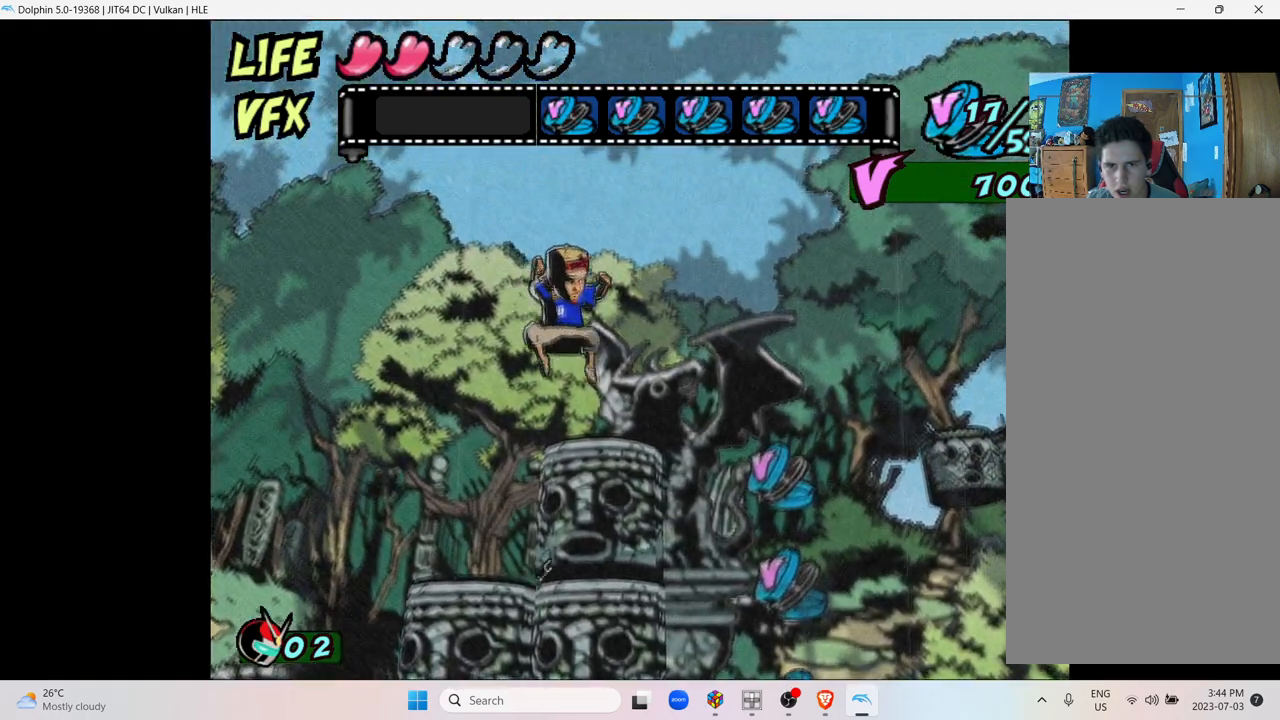
{"buttons": [], "left_stick": "right", "right_stick": "center", "events": [[217, "A", "down"], [450, "A", "up"]]}
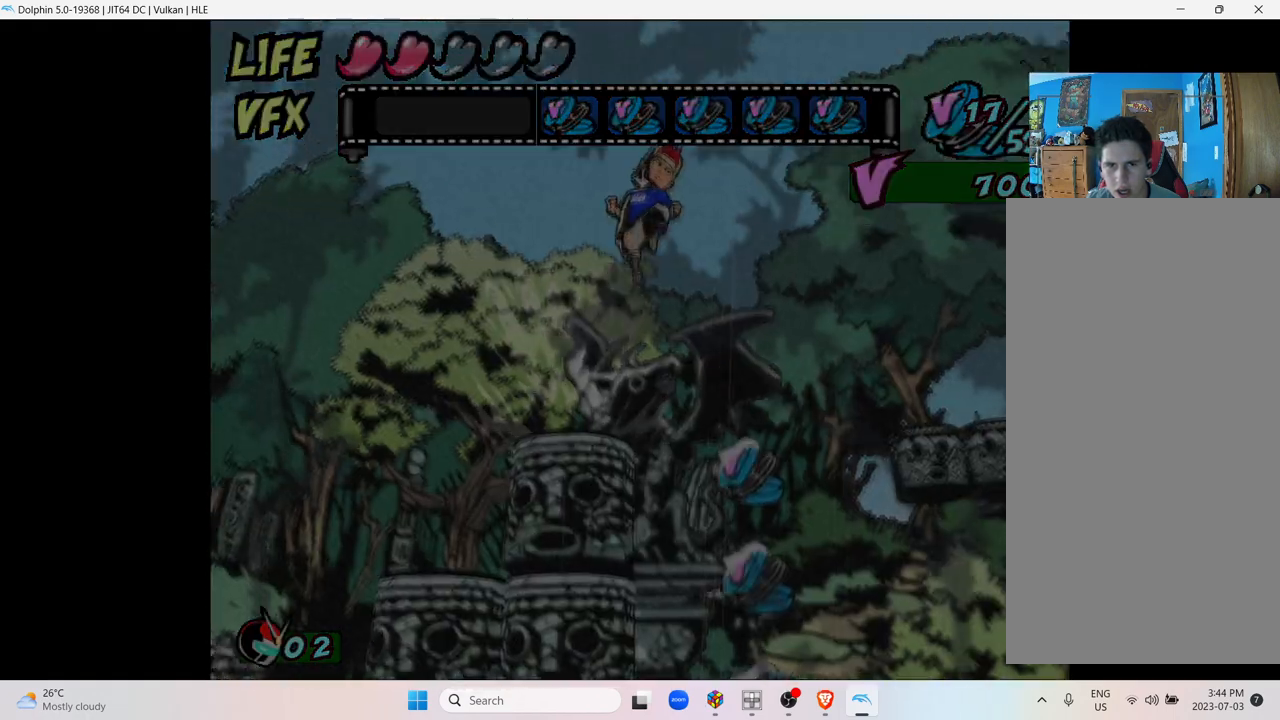
{"buttons": [], "left_stick": "center", "right_stick": "center", "events": [[117, "left_stick", "center"]]}
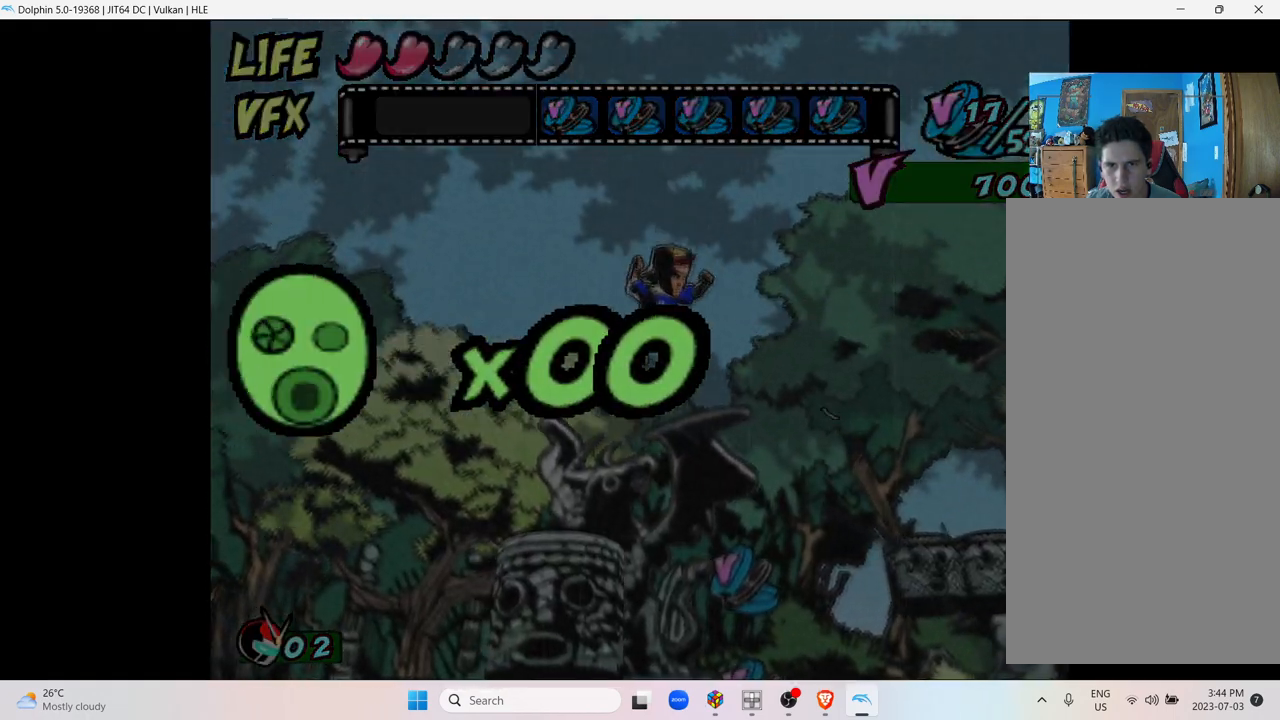
{"buttons": [], "left_stick": "right", "right_stick": "center", "events": [[167, "left_stick", "right"]]}
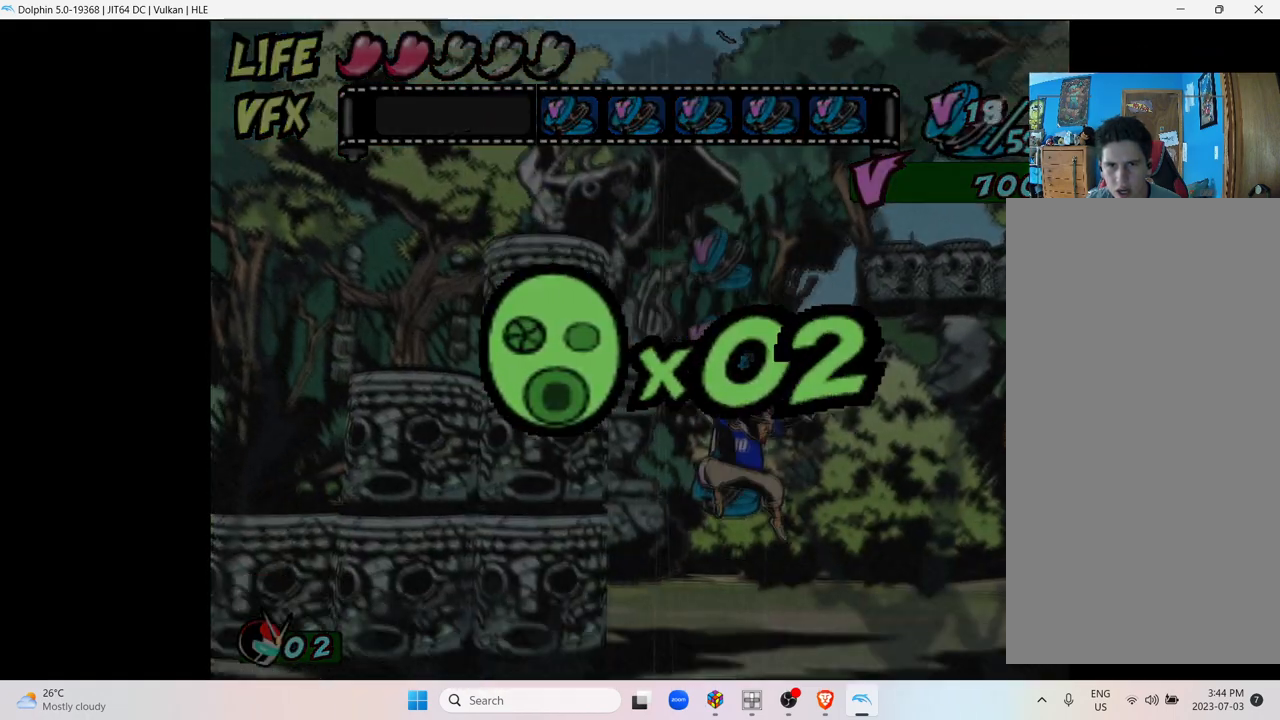
{"buttons": [], "left_stick": "center", "right_stick": "center", "events": [[167, "left_stick", "center"]]}
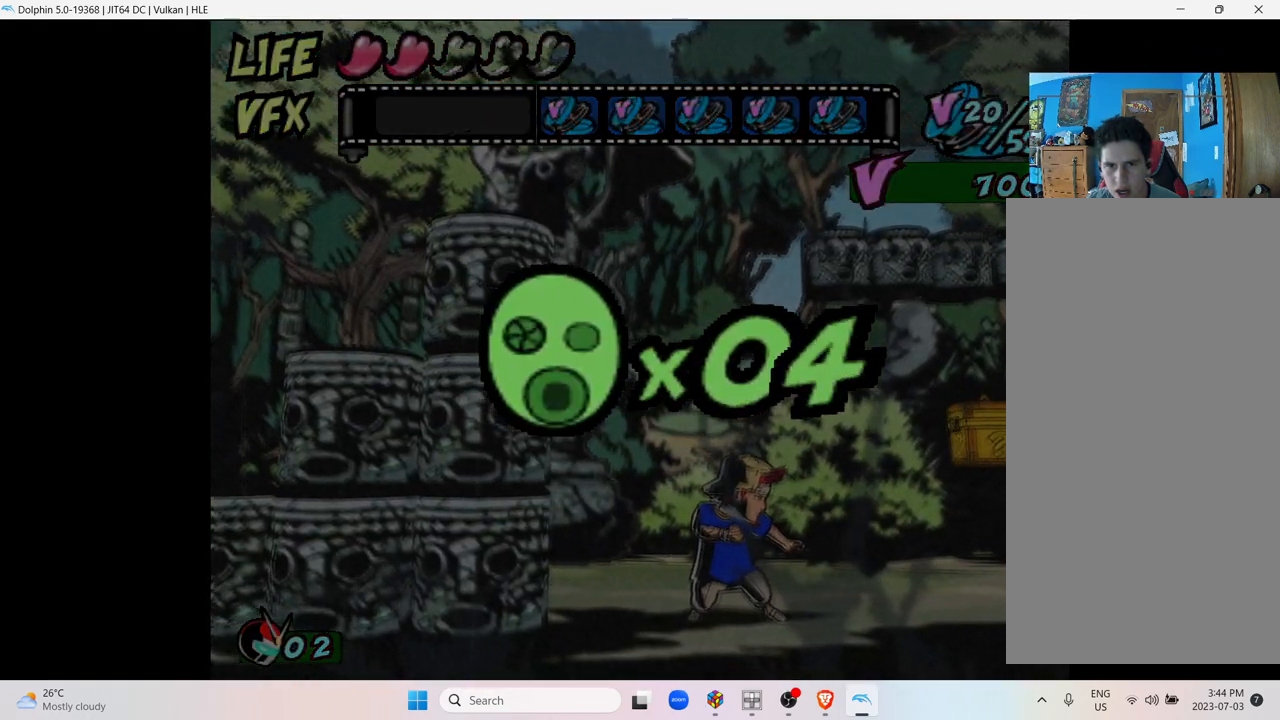
{"buttons": [], "left_stick": "center", "right_stick": "center", "events": []}
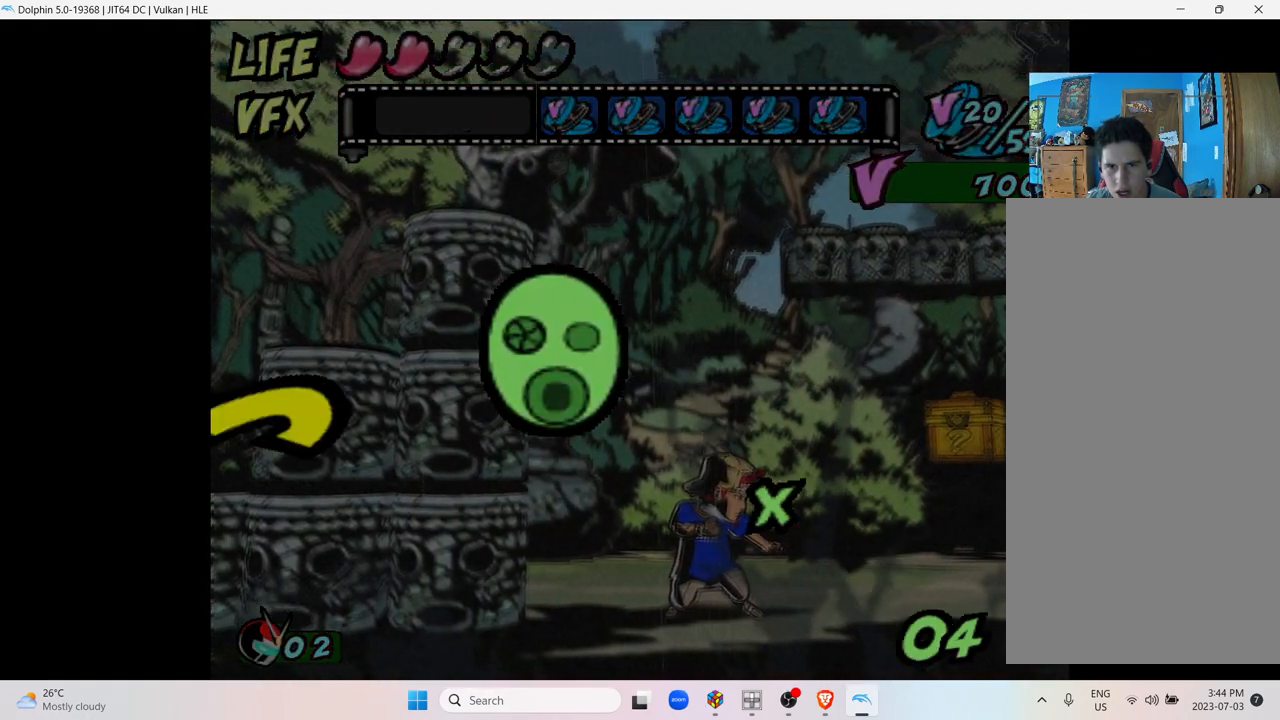
{"buttons": [], "left_stick": "center", "right_stick": "center", "events": []}
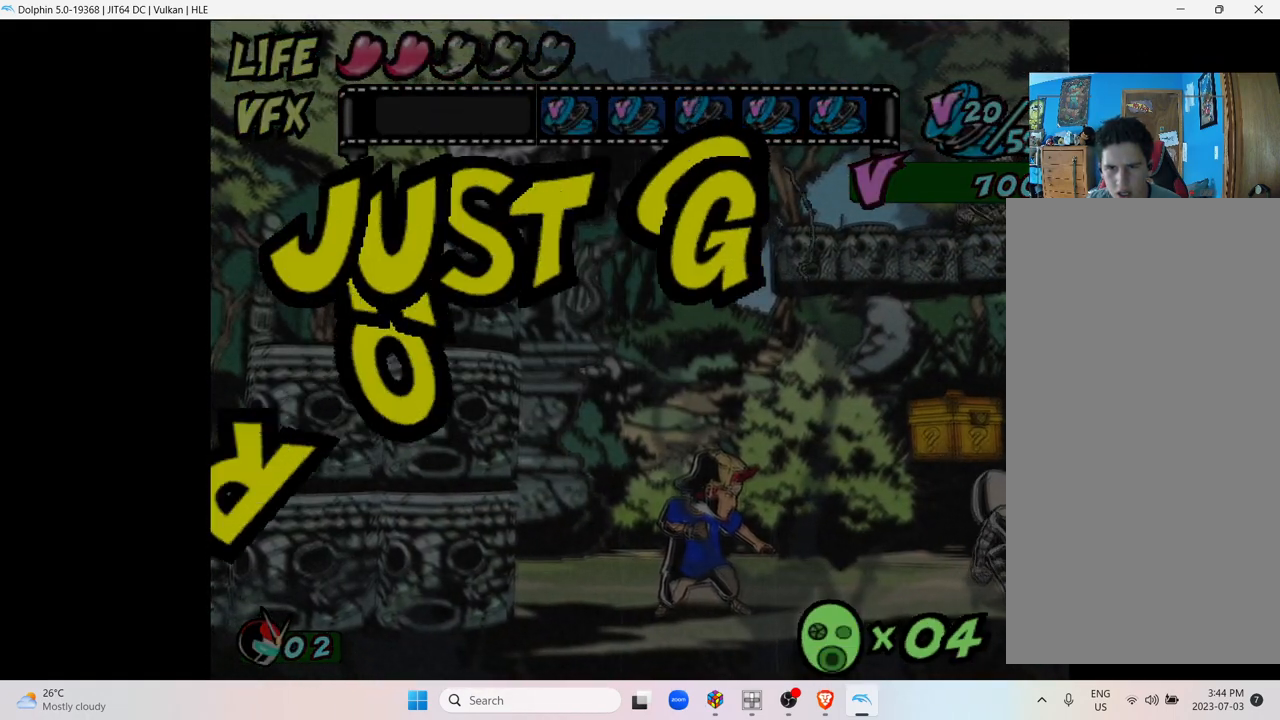
{"buttons": [], "left_stick": "right", "right_stick": "center", "events": [[117, "left_stick", "right"], [367, "Y", "down"], [467, "Y", "up"]]}
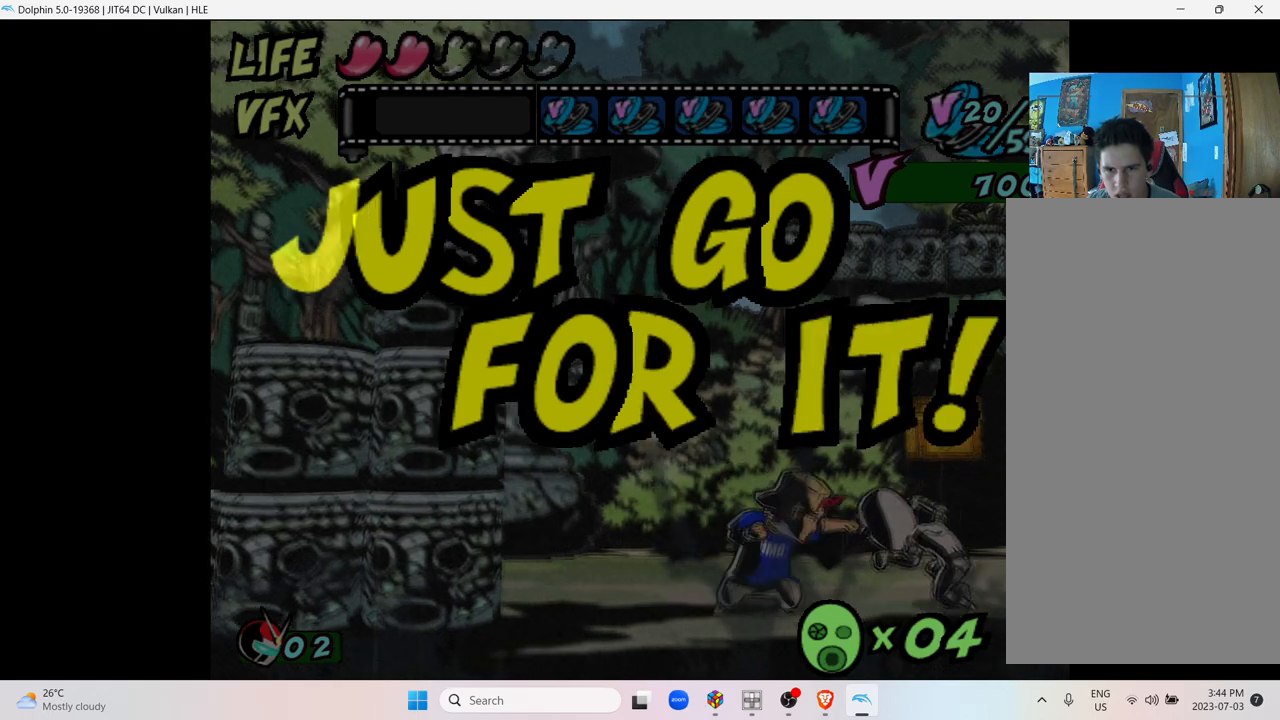
{"buttons": ["Y"], "left_stick": "right", "right_stick": "center", "events": [[67, "Y", "down"], [183, "Y", "up"], [283, "Y", "down"], [417, "Y", "up"], [483, "Y", "down"]]}
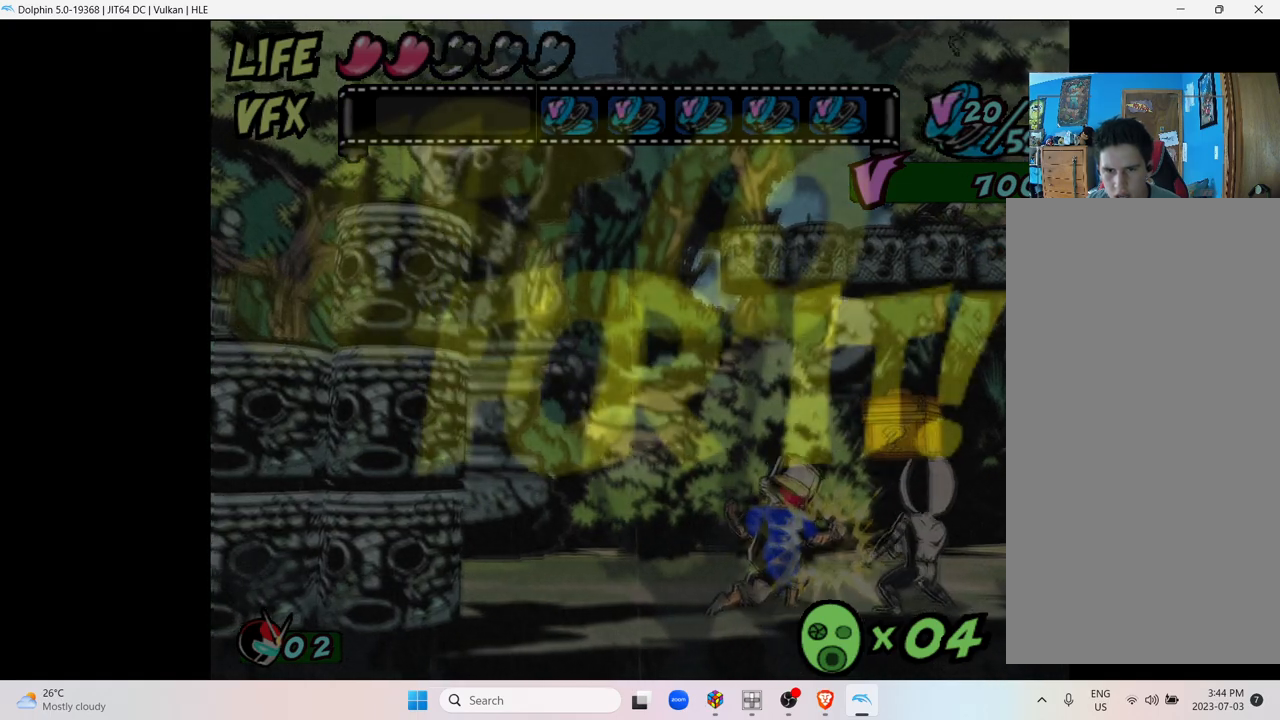
{"buttons": ["Y"], "left_stick": "right", "right_stick": "center", "events": [[117, "Y", "up"], [217, "Y", "down"], [333, "Y", "up"], [417, "Y", "down"]]}
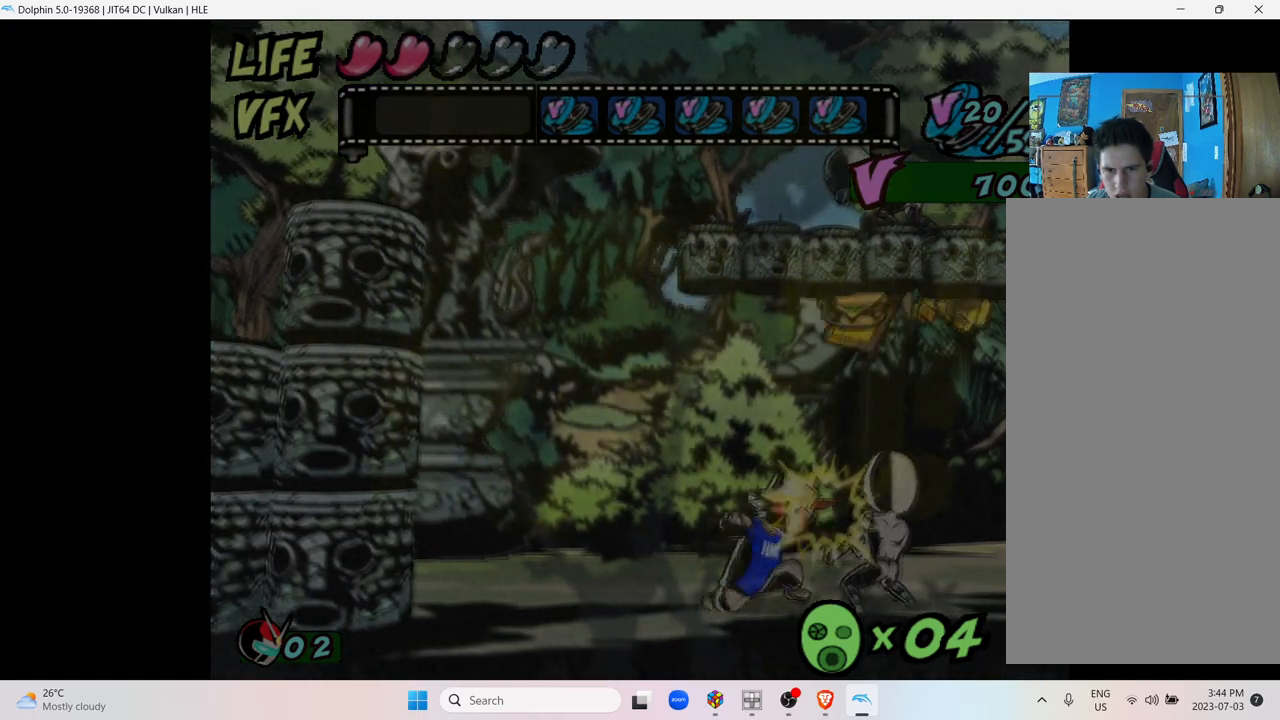
{"buttons": ["Y"], "left_stick": "right", "right_stick": "center", "events": [[67, "Y", "up"], [133, "Y", "down"], [283, "Y", "up"], [383, "Y", "down"]]}
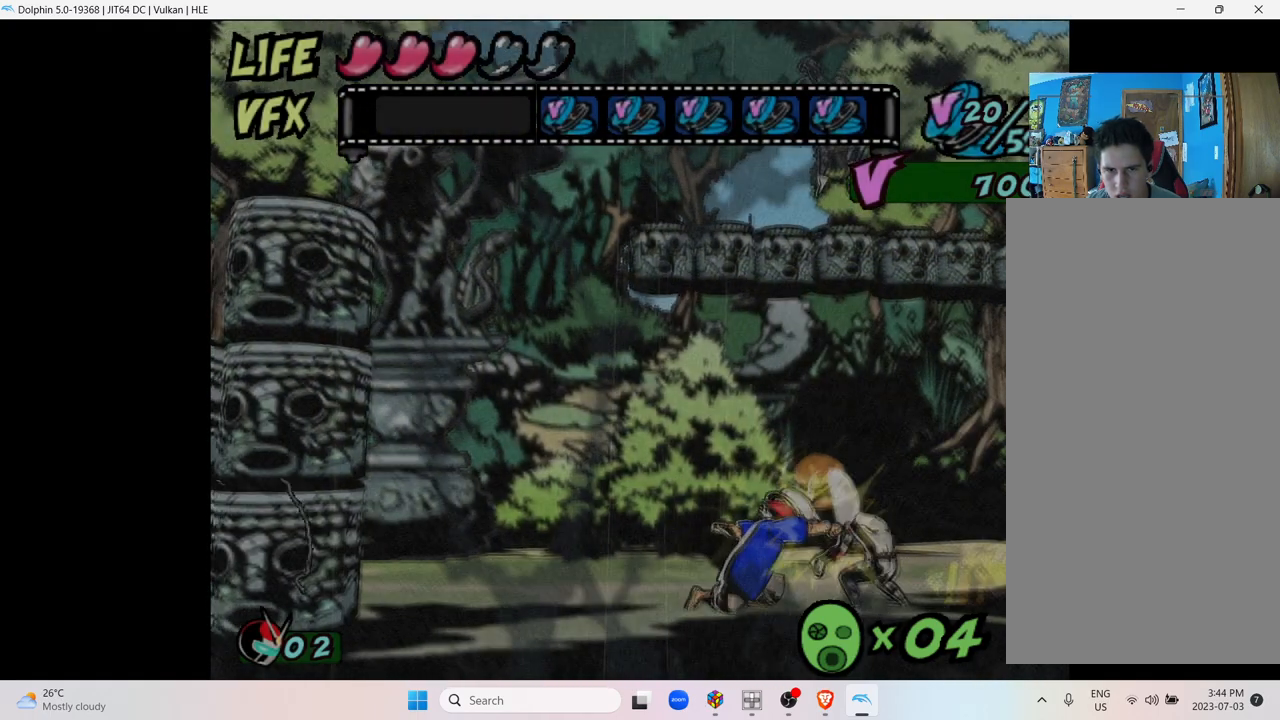
{"buttons": ["Y"], "left_stick": "right", "right_stick": "center", "events": [[33, "Y", "up"], [133, "Y", "down"], [283, "Y", "up"], [383, "Y", "down"]]}
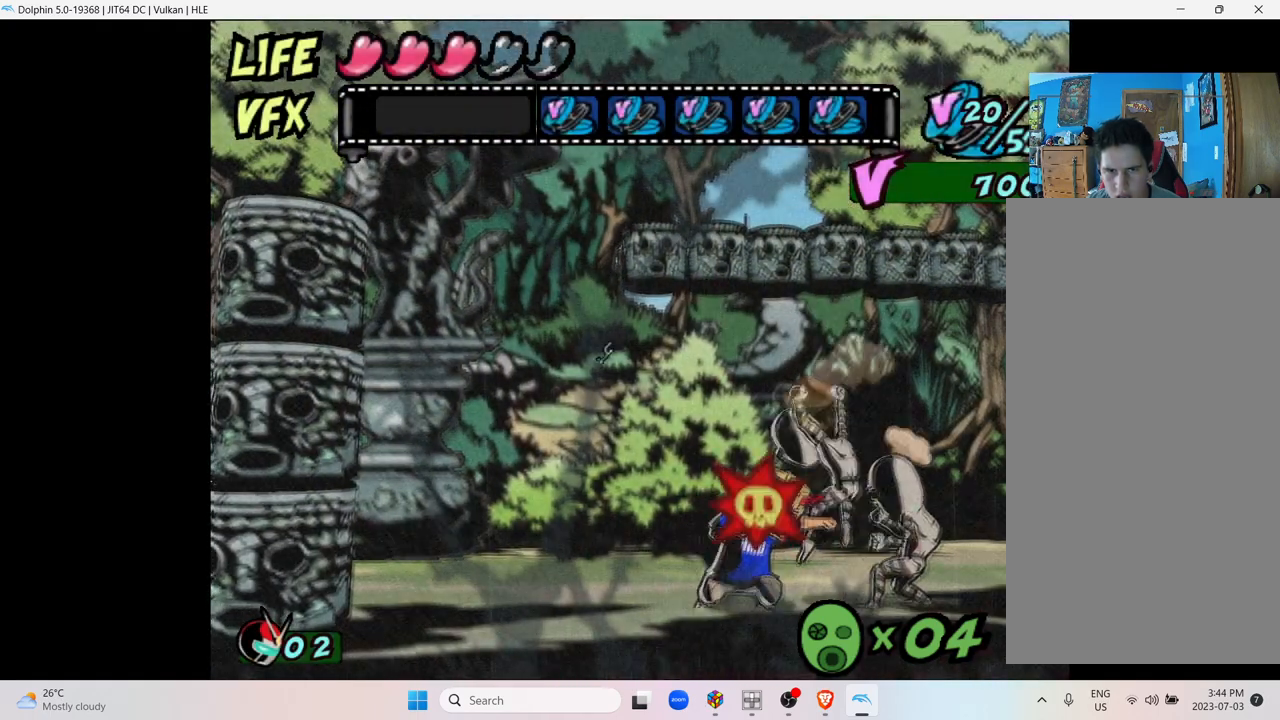
{"buttons": ["Y"], "left_stick": "right", "right_stick": "center", "events": [[33, "Y", "up"], [117, "Y", "down"], [267, "Y", "up"], [367, "Y", "down"]]}
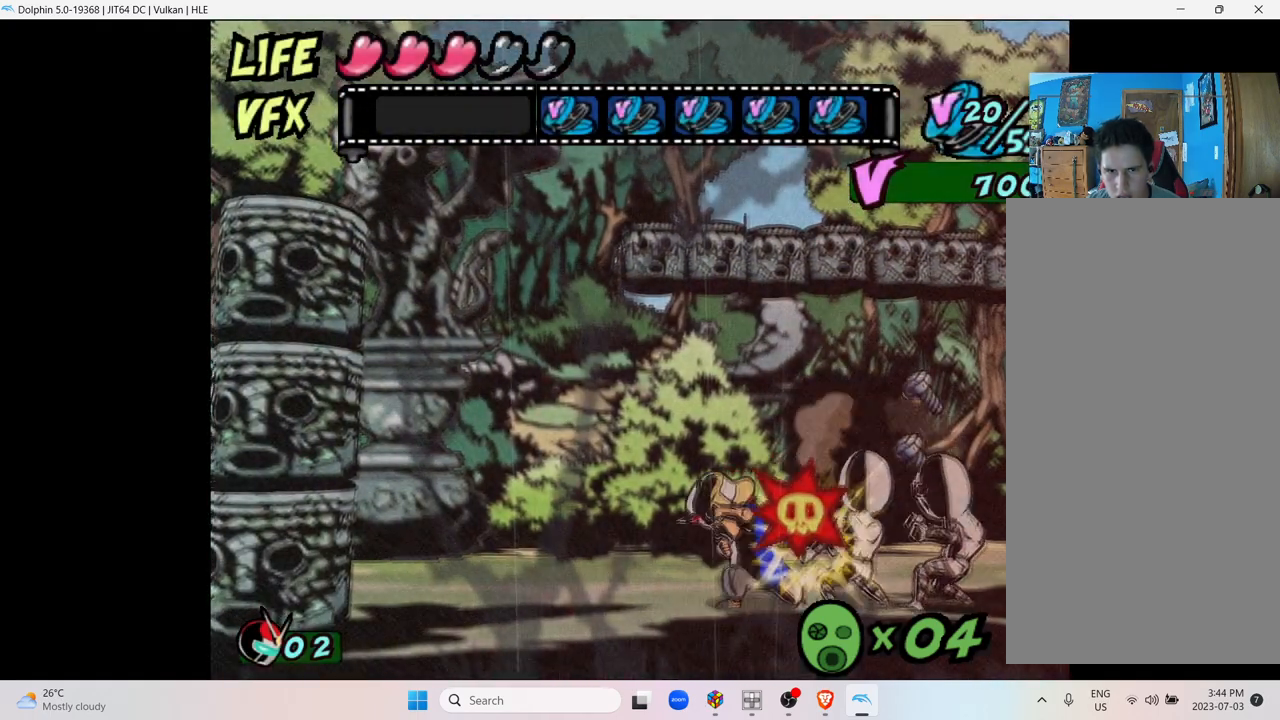
{"buttons": [], "left_stick": "right", "right_stick": "center", "events": [[17, "Y", "up"], [83, "Y", "down"], [233, "Y", "up"], [333, "Y", "down"], [467, "Y", "up"]]}
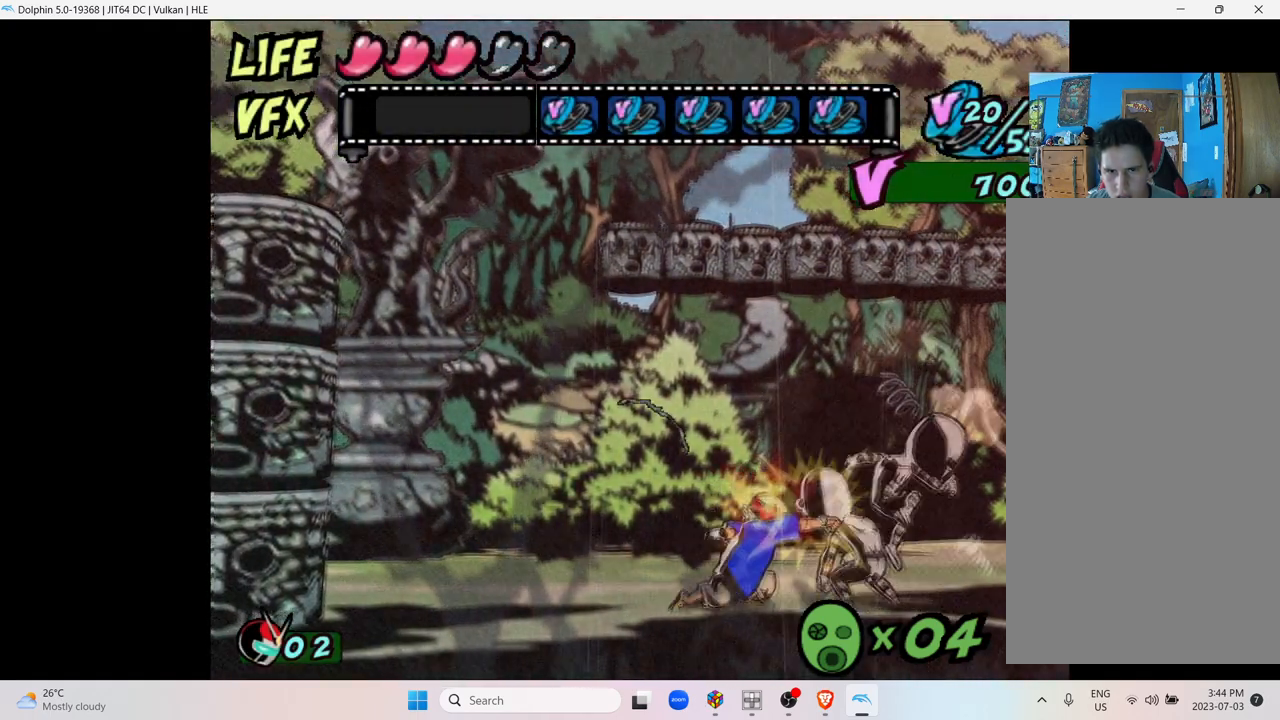
{"buttons": [], "left_stick": "right", "right_stick": "center", "events": [[33, "Y", "down"], [183, "Y", "up"], [267, "Y", "down"], [417, "Y", "up"]]}
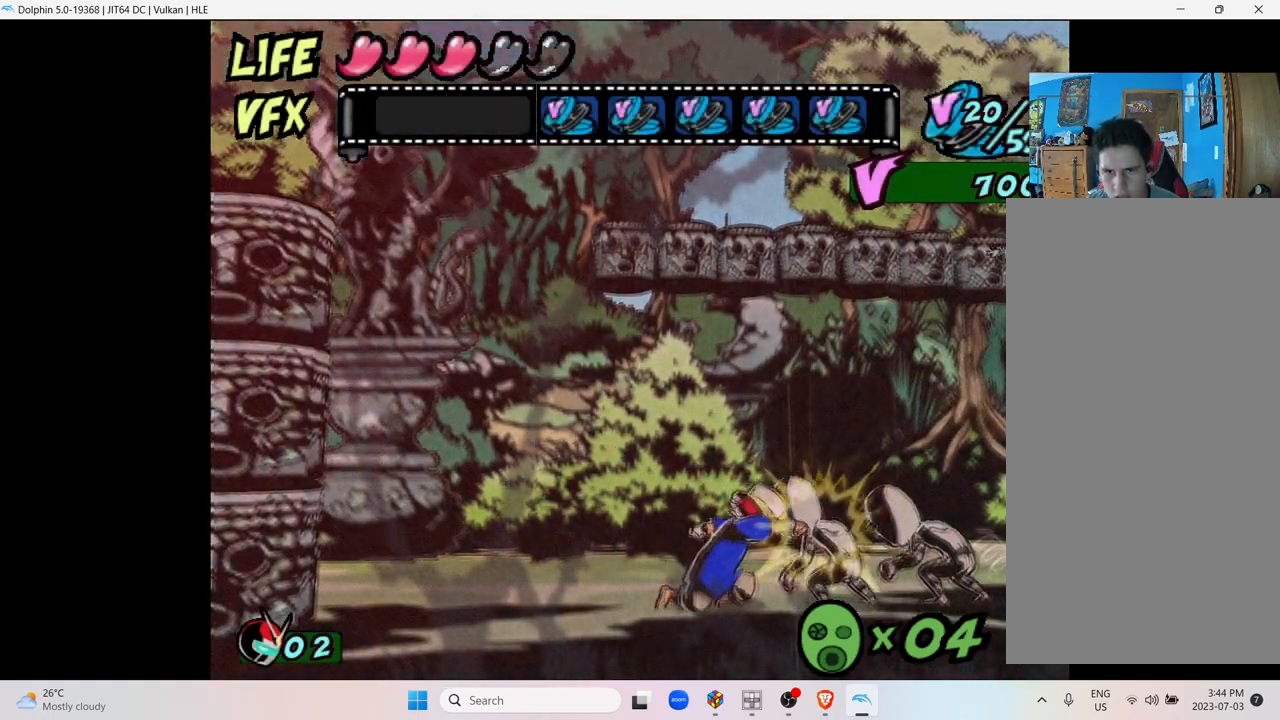
{"buttons": ["Y"], "left_stick": "right", "right_stick": "center", "events": [[17, "Y", "down"], [167, "Y", "up"], [233, "Y", "down"], [383, "Y", "up"], [483, "Y", "down"]]}
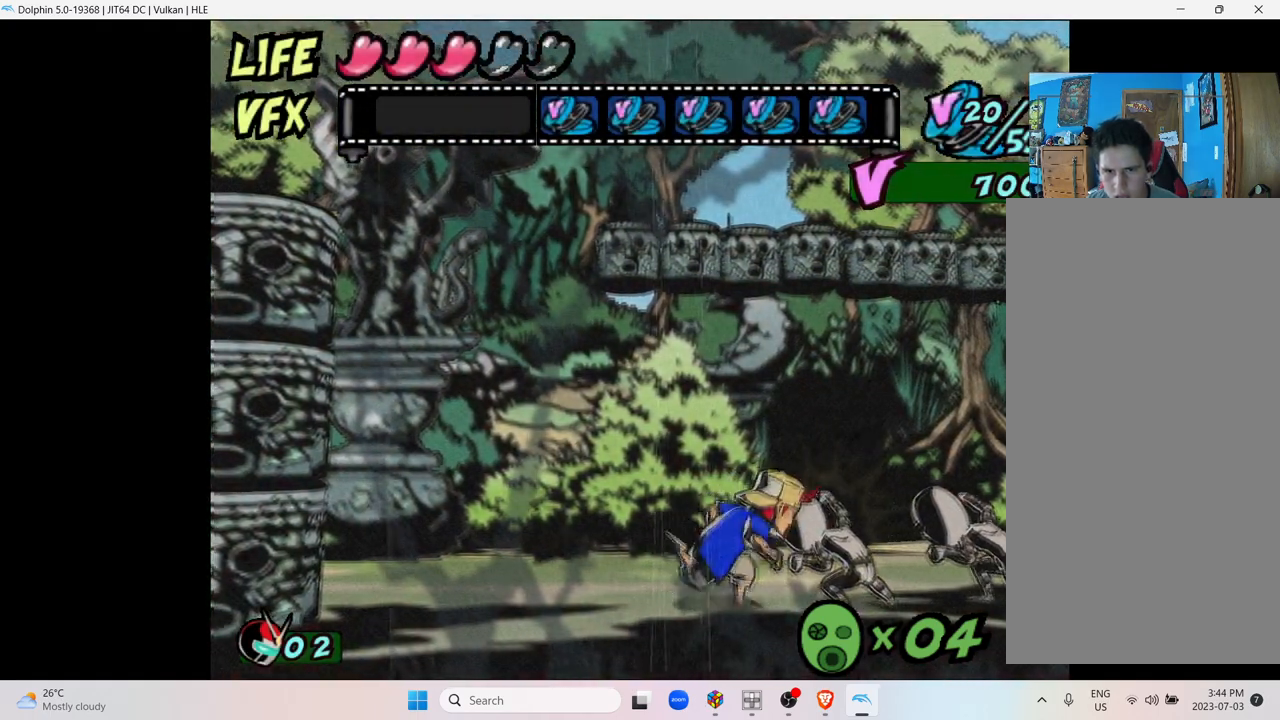
{"buttons": ["Y"], "left_stick": "right", "right_stick": "center", "events": [[133, "Y", "up"], [233, "Y", "down"], [367, "Y", "up"], [467, "Y", "down"]]}
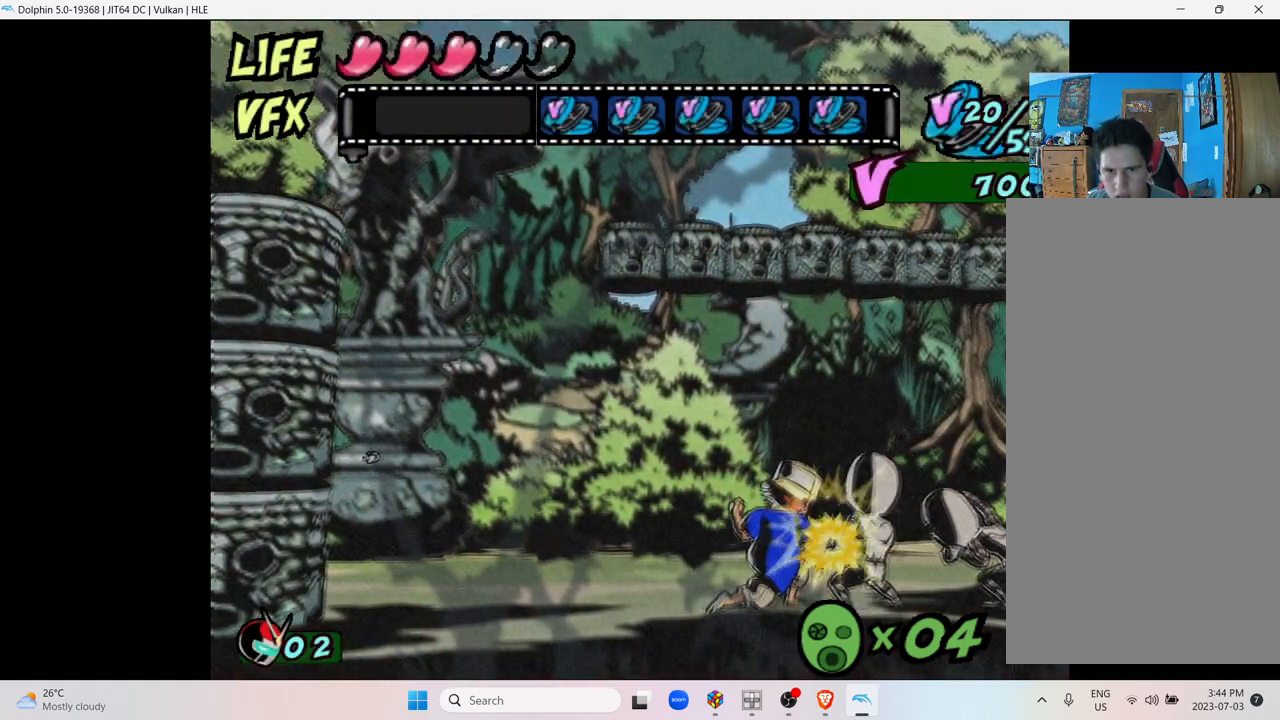
{"buttons": ["Y"], "left_stick": "right", "right_stick": "center", "events": [[83, "Y", "up"], [183, "Y", "down"], [317, "Y", "up"], [450, "Y", "down"]]}
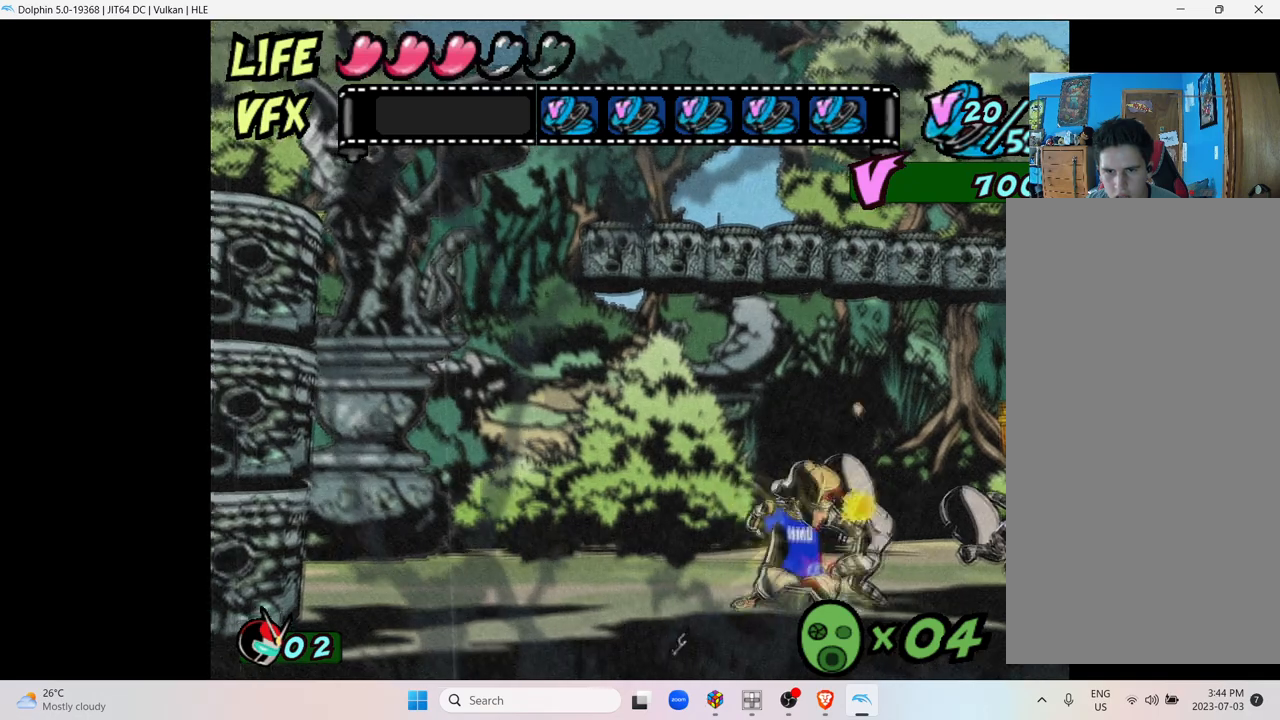
{"buttons": ["Y"], "left_stick": "right", "right_stick": "center", "events": [[83, "Y", "up"], [183, "Y", "down"], [350, "Y", "up"], [433, "Y", "down"]]}
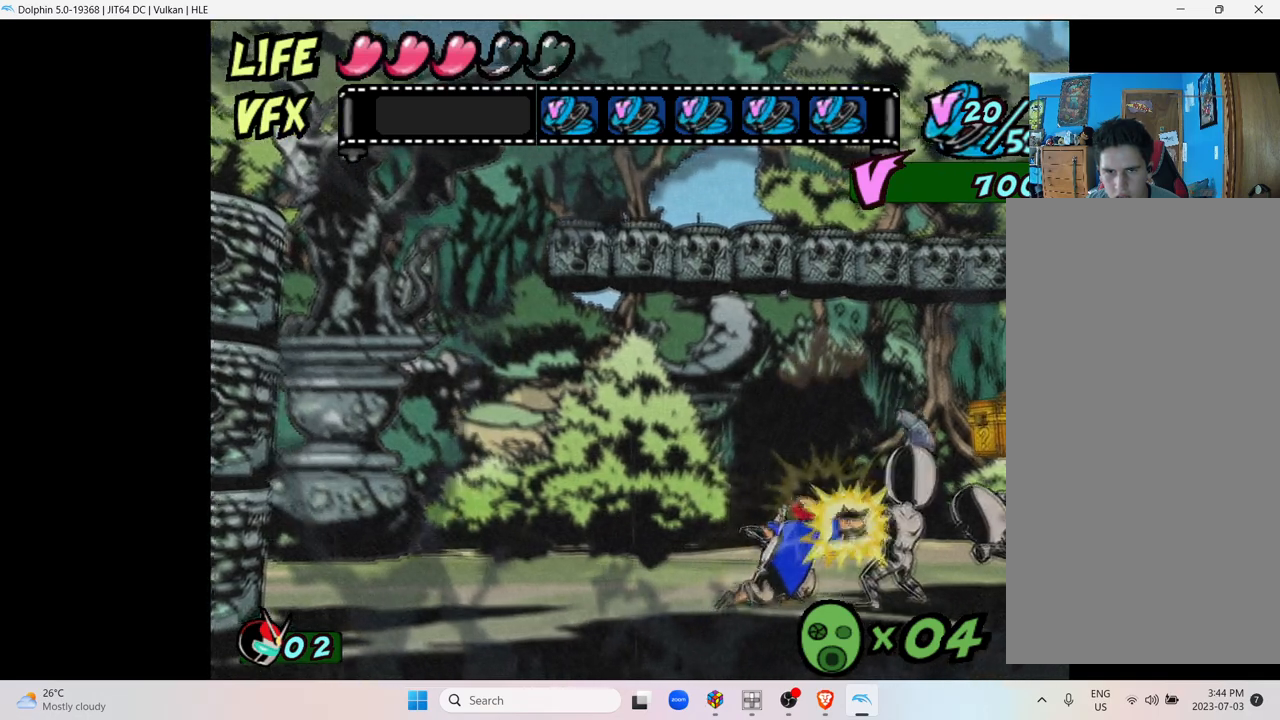
{"buttons": ["Y"], "left_stick": "right", "right_stick": "center", "events": [[83, "Y", "up"], [183, "Y", "down"], [333, "Y", "up"], [433, "Y", "down"]]}
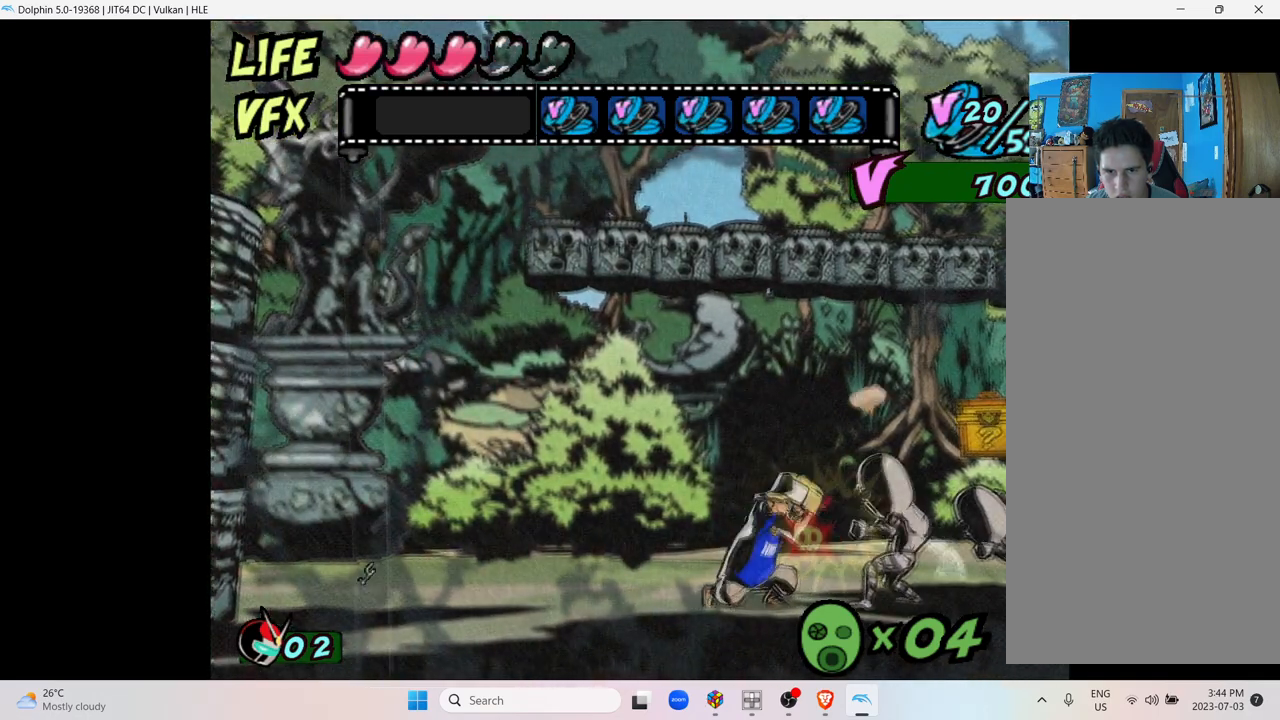
{"buttons": ["Y"], "left_stick": "right", "right_stick": "center", "events": [[83, "Y", "up"], [183, "Y", "down"], [333, "Y", "up"], [433, "Y", "down"]]}
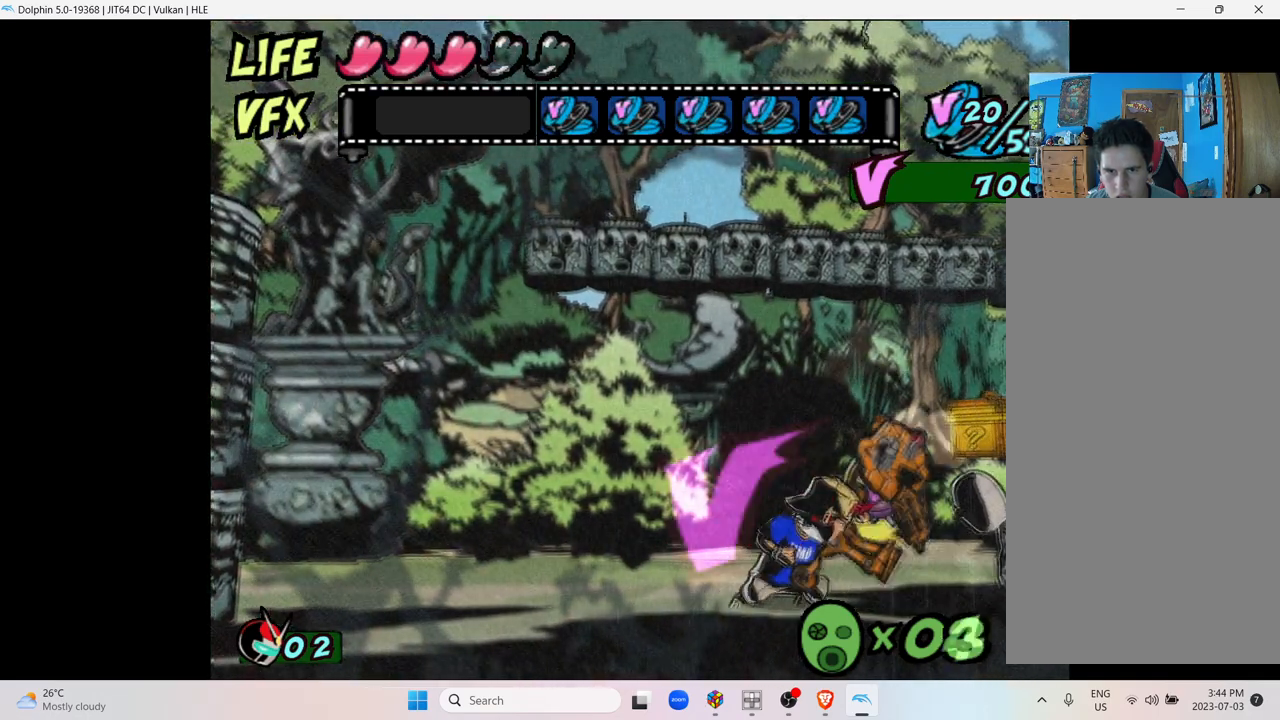
{"buttons": ["Y"], "left_stick": "right", "right_stick": "center", "events": [[67, "Y", "up"], [167, "Y", "down"], [317, "Y", "up"], [417, "Y", "down"]]}
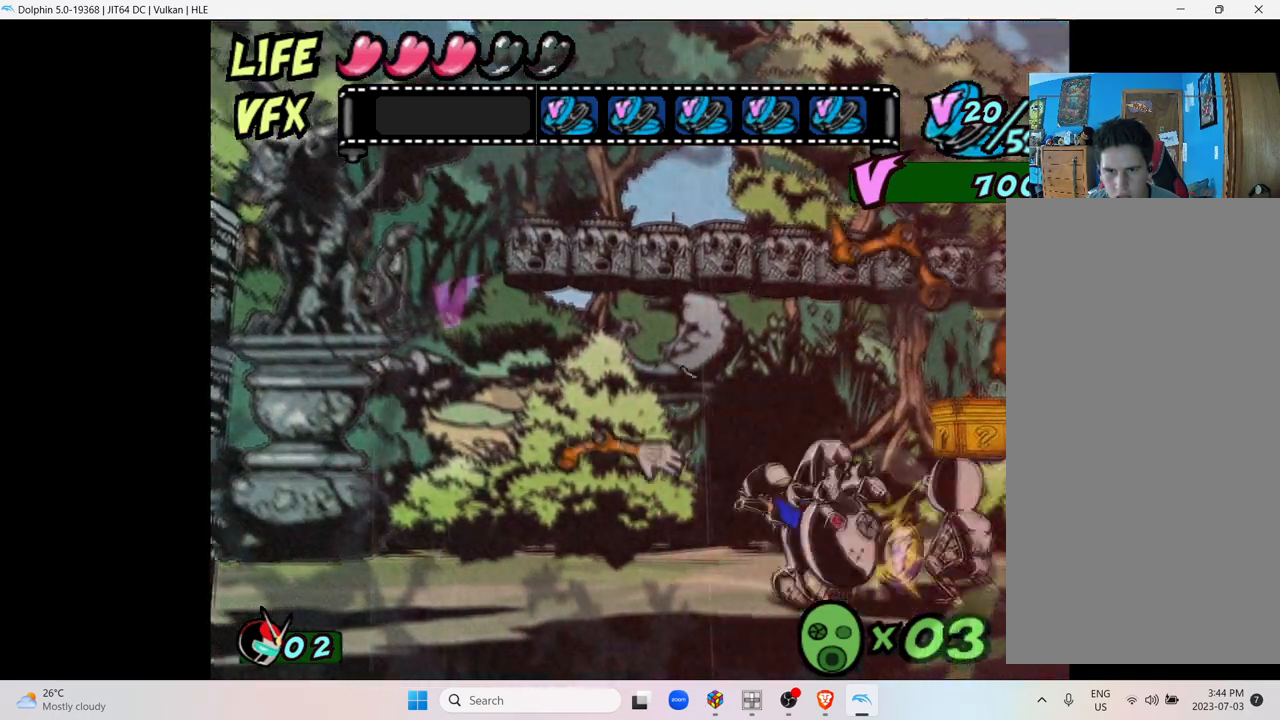
{"buttons": ["Y"], "left_stick": "right", "right_stick": "center", "events": [[67, "Y", "up"], [133, "Y", "down"], [283, "Y", "up"], [383, "Y", "down"]]}
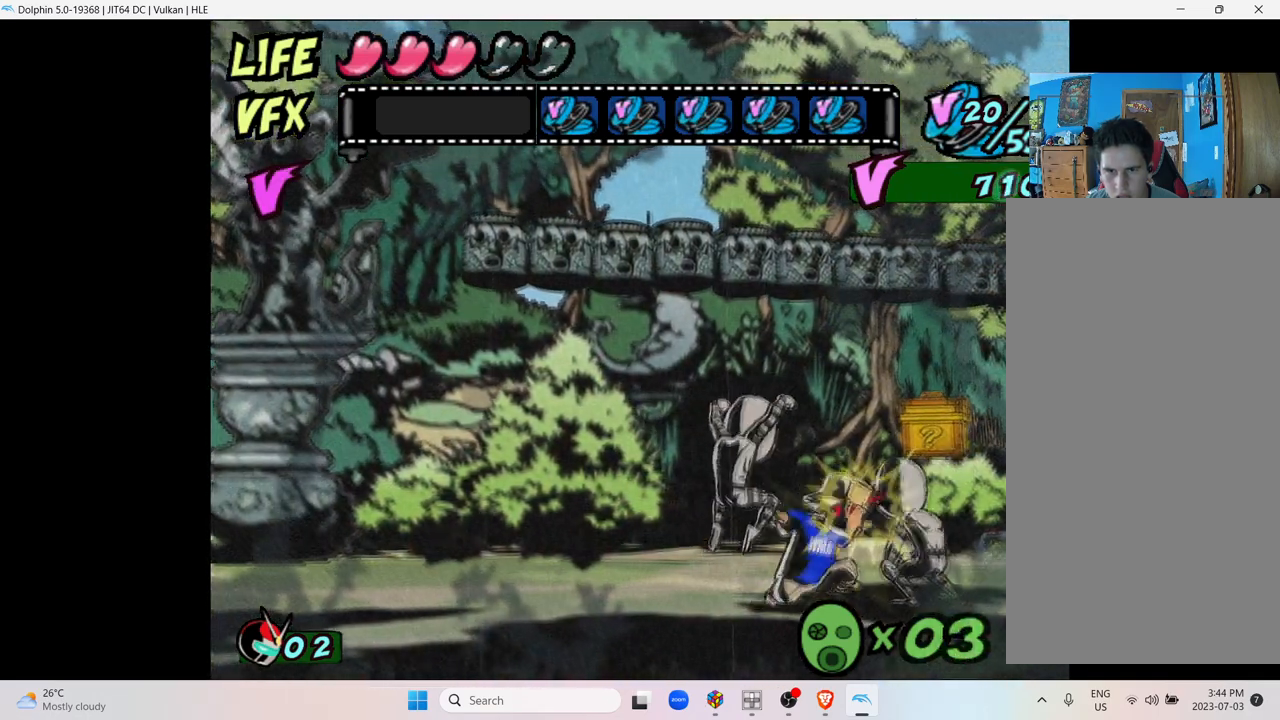
{"buttons": ["Y"], "left_stick": "right", "right_stick": "center", "events": [[67, "Y", "up"], [133, "Y", "down"], [317, "Y", "up"], [417, "Y", "down"]]}
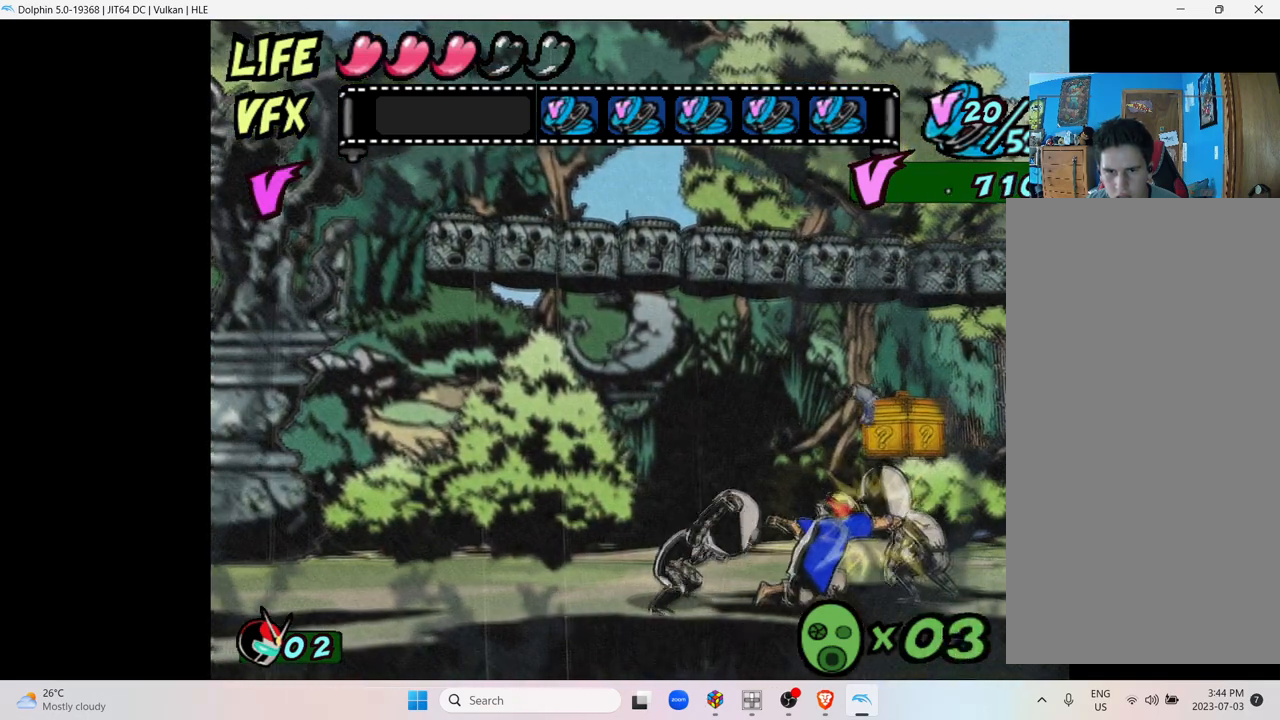
{"buttons": ["Y"], "left_stick": "right", "right_stick": "center", "events": [[67, "Y", "up"], [167, "Y", "down"], [317, "Y", "up"], [433, "Y", "down"]]}
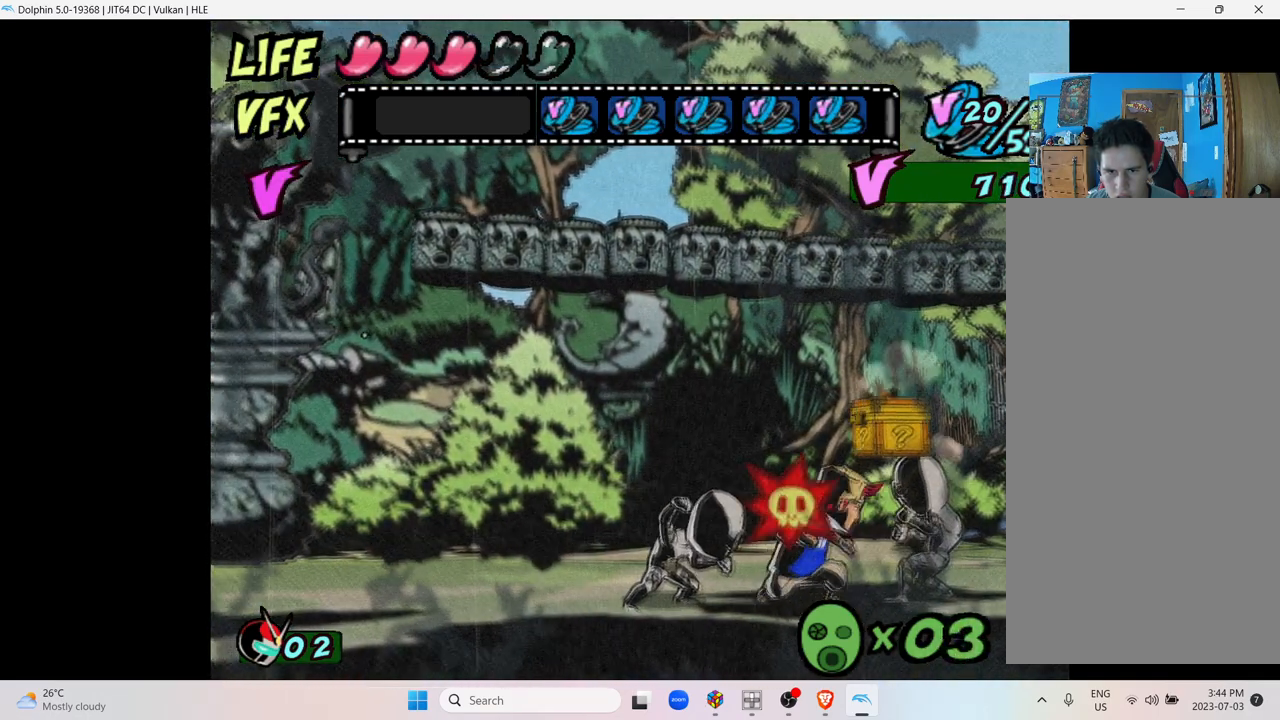
{"buttons": ["Y"], "left_stick": "right", "right_stick": "center", "events": [[117, "Y", "up"], [183, "Y", "down"], [367, "Y", "up"], [467, "Y", "down"]]}
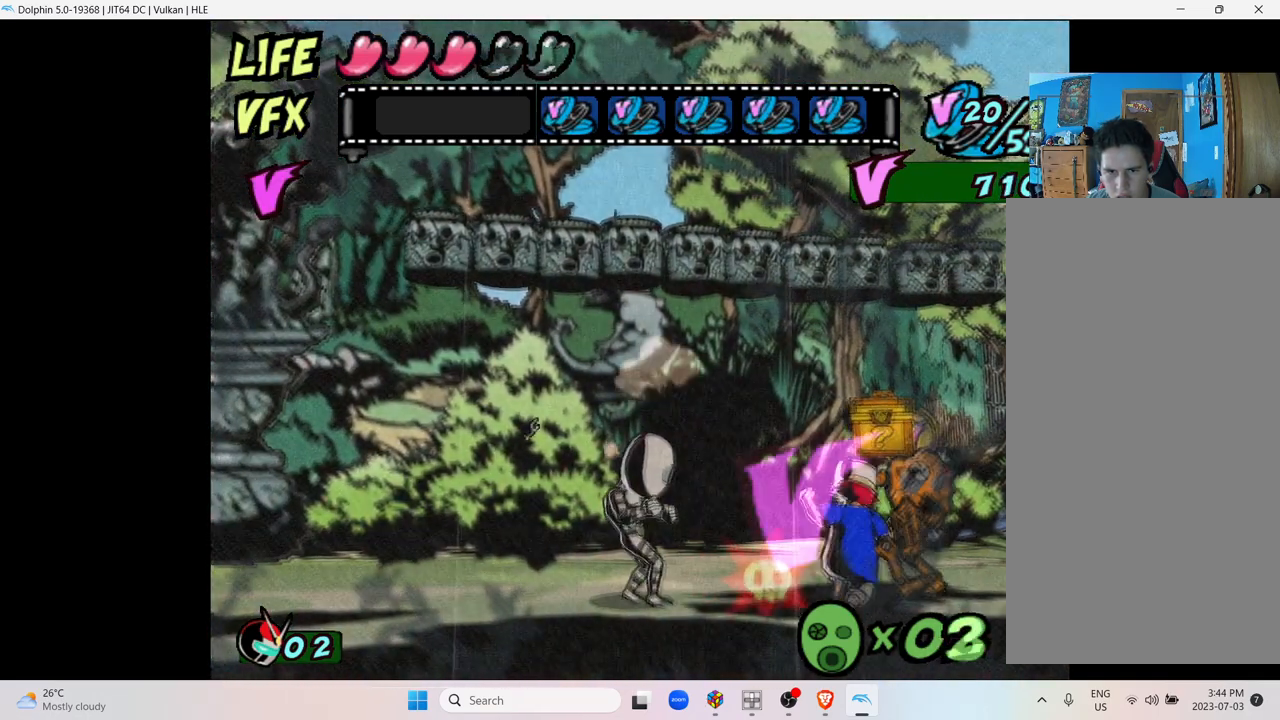
{"buttons": [], "left_stick": "right", "right_stick": "center", "events": [[133, "Y", "up"], [217, "Y", "down"], [367, "Y", "up"]]}
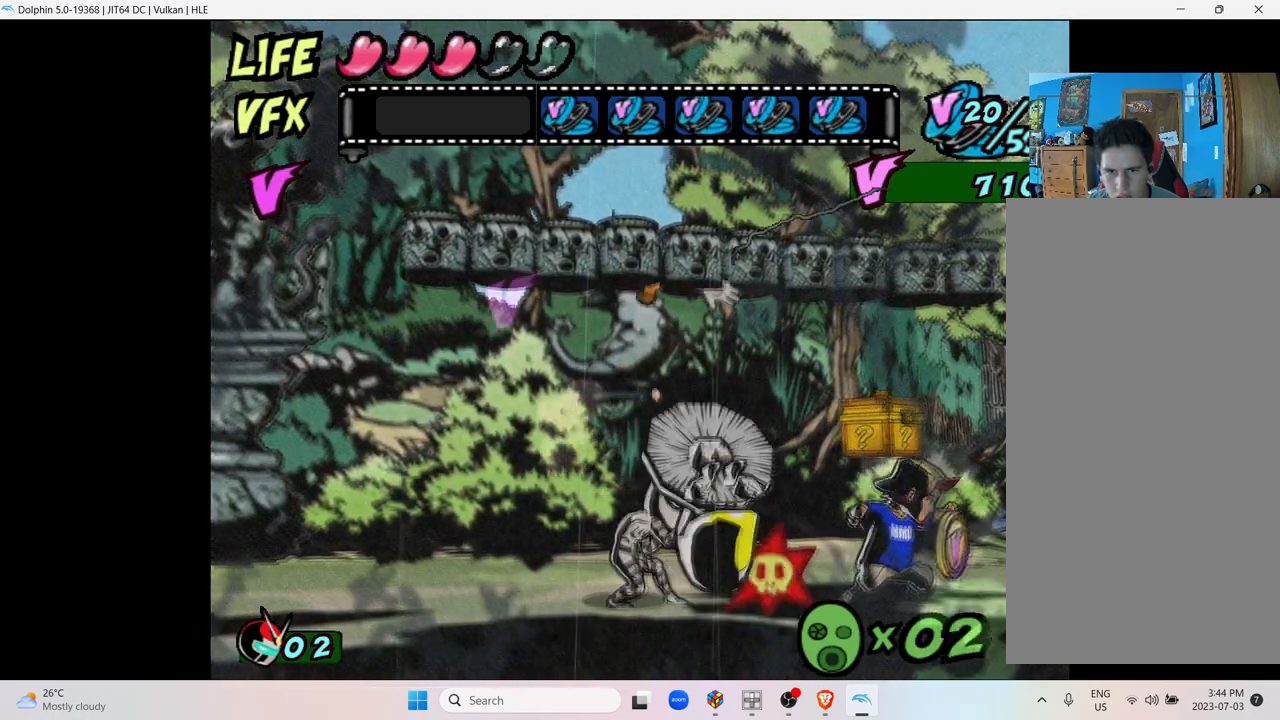
{"buttons": ["Y"], "left_stick": "left", "right_stick": "center", "events": [[67, "left_stick", "center"], [217, "left_stick", "left"], [267, "Y", "down"], [383, "Y", "up"], [483, "Y", "down"]]}
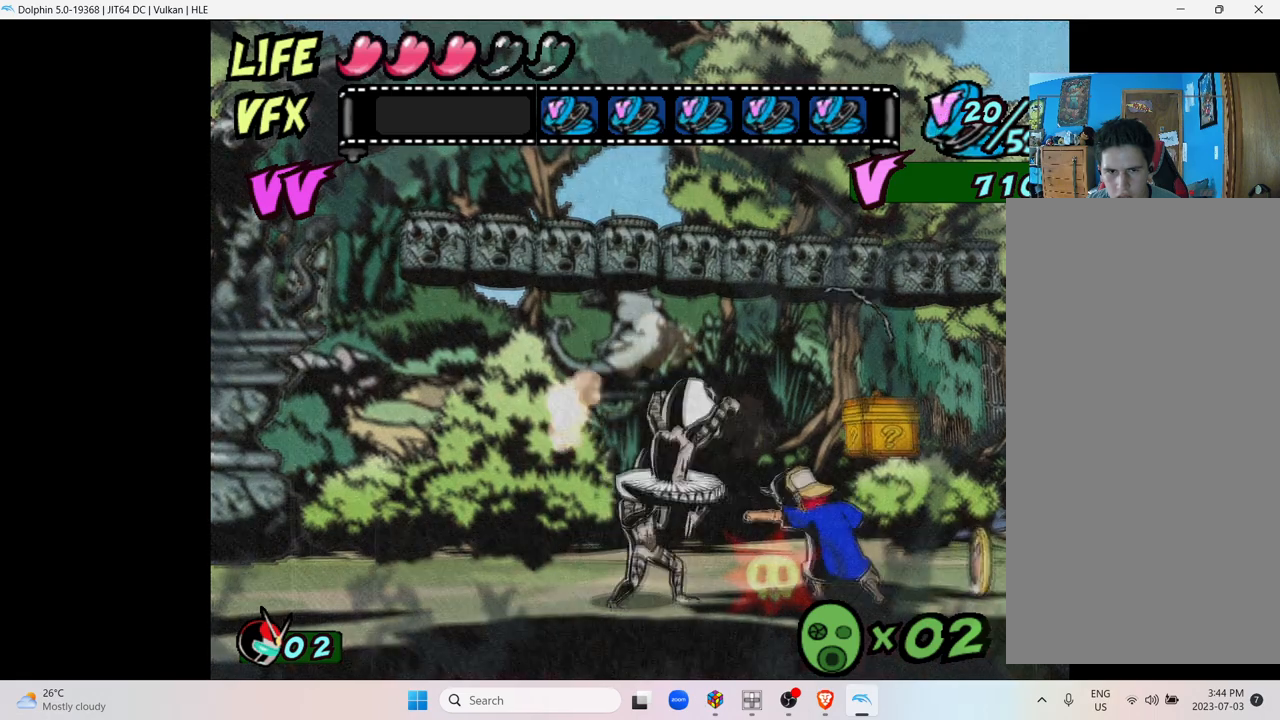
{"buttons": ["Y"], "left_stick": "left", "right_stick": "center", "events": [[133, "Y", "up"], [233, "Y", "down"], [383, "Y", "up"], [483, "Y", "down"]]}